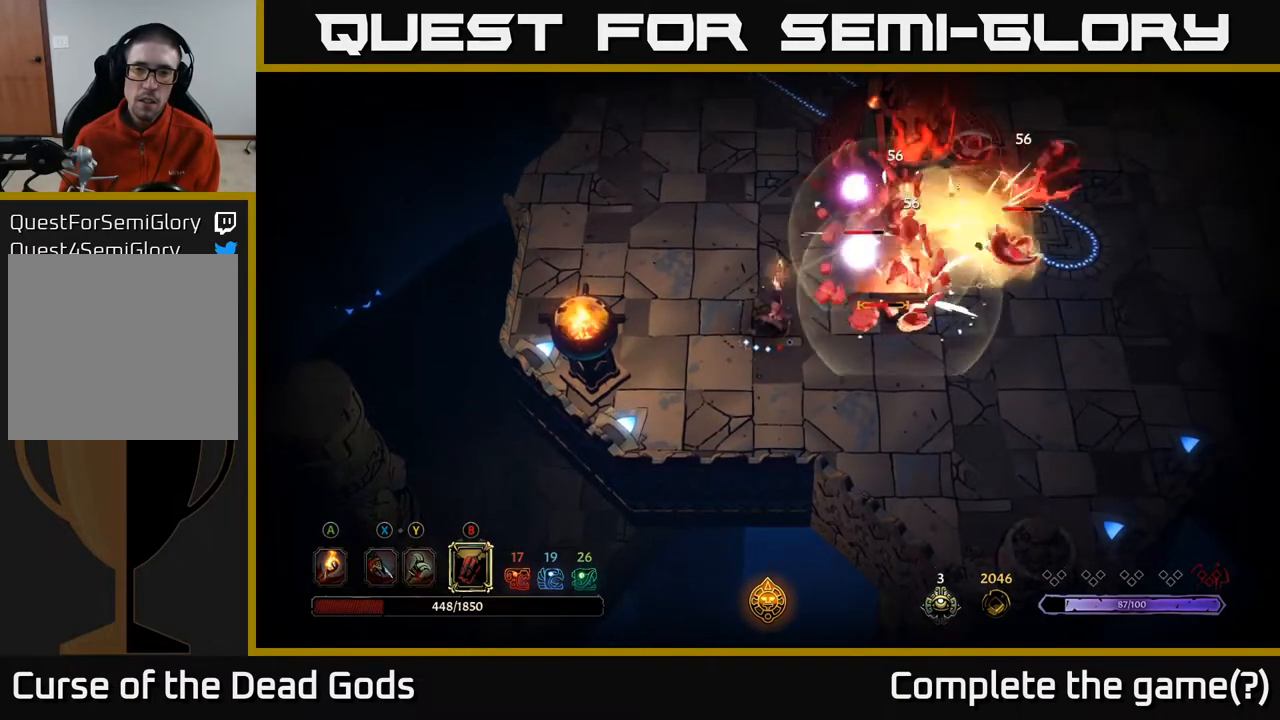
Gameplay with a controller (Xbox layout); each line is a JSON object with the inputs held at the frame after it. "events" lists button and stick changes between this image and that frame as [ms after this image, input, new state], when the widget could be followed in between.
{"buttons": [], "left_stick": "up-right", "right_stick": "center", "events": [[200, "B", "down"], [417, "B", "up"]]}
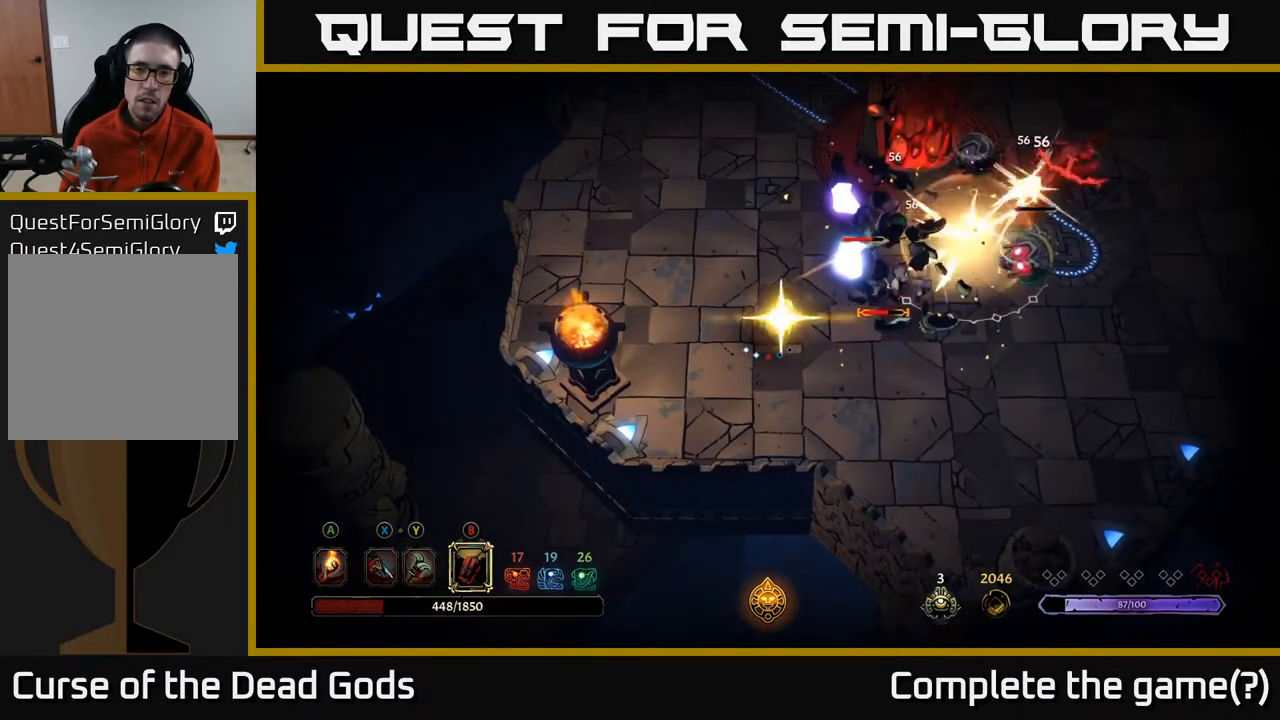
{"buttons": [], "left_stick": "up-right", "right_stick": "center", "events": []}
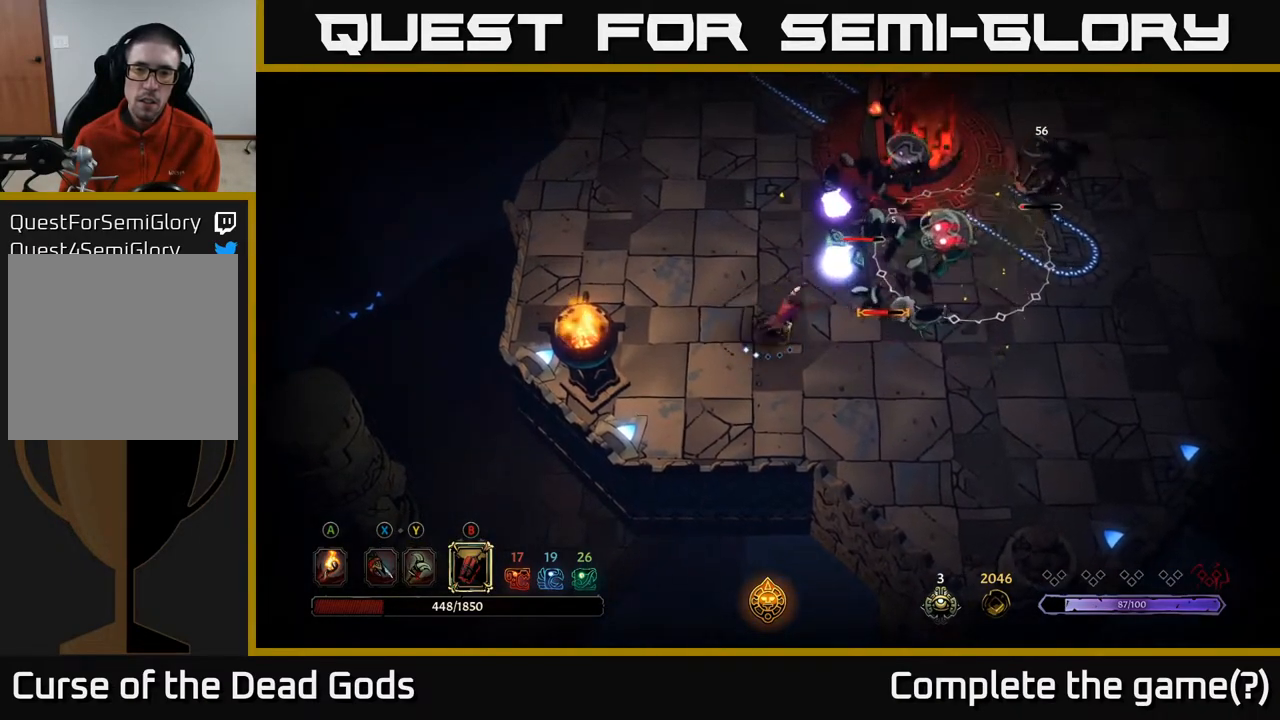
{"buttons": [], "left_stick": "center", "right_stick": "center", "events": [[333, "left_stick", "center"]]}
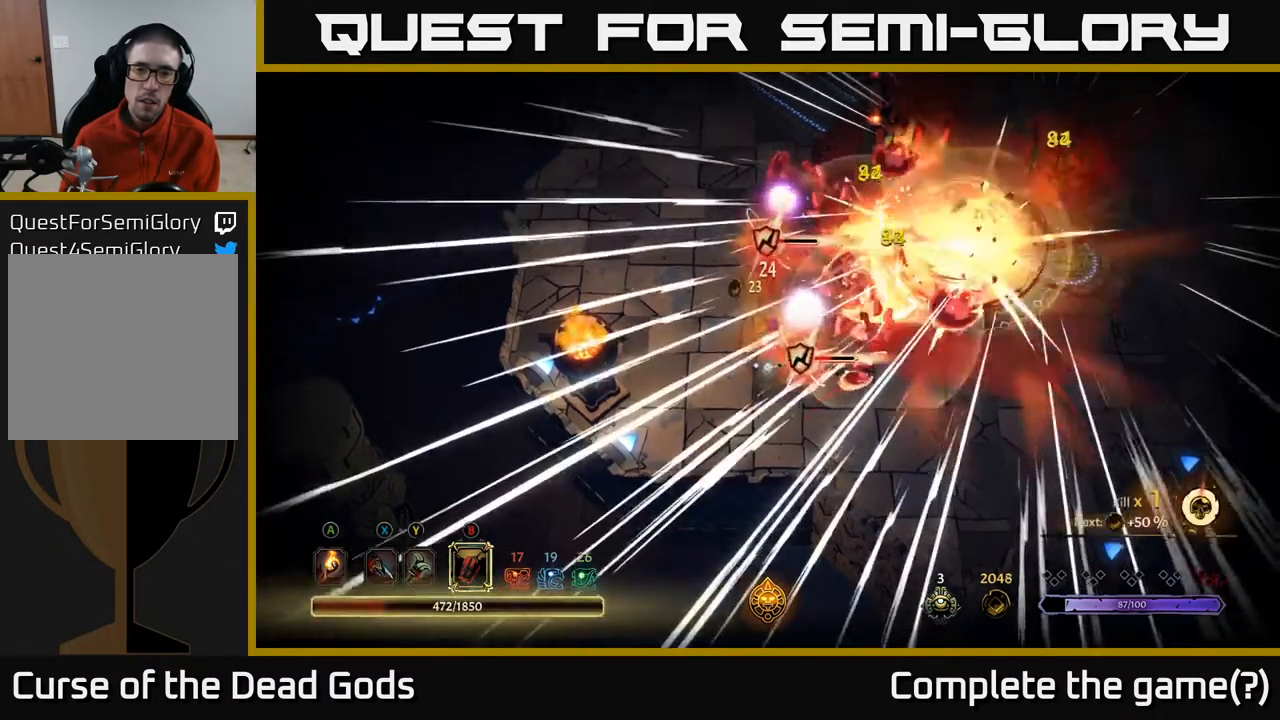
{"buttons": ["R2"], "left_stick": "right", "right_stick": "center", "events": [[50, "left_stick", "down-right"], [367, "R2", "down"], [400, "left_stick", "right"]]}
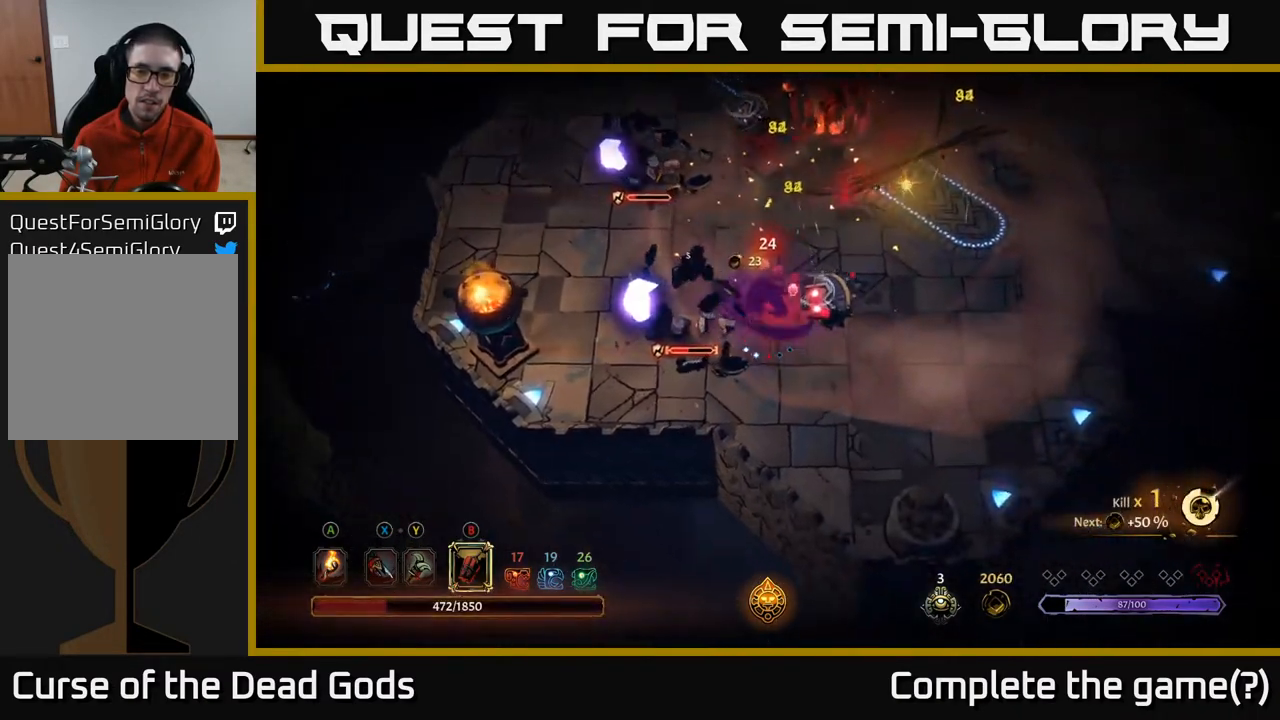
{"buttons": ["X"], "left_stick": "left", "right_stick": "center", "events": [[17, "R2", "up"], [417, "left_stick", "up-left"], [467, "left_stick", "left"], [483, "X", "down"]]}
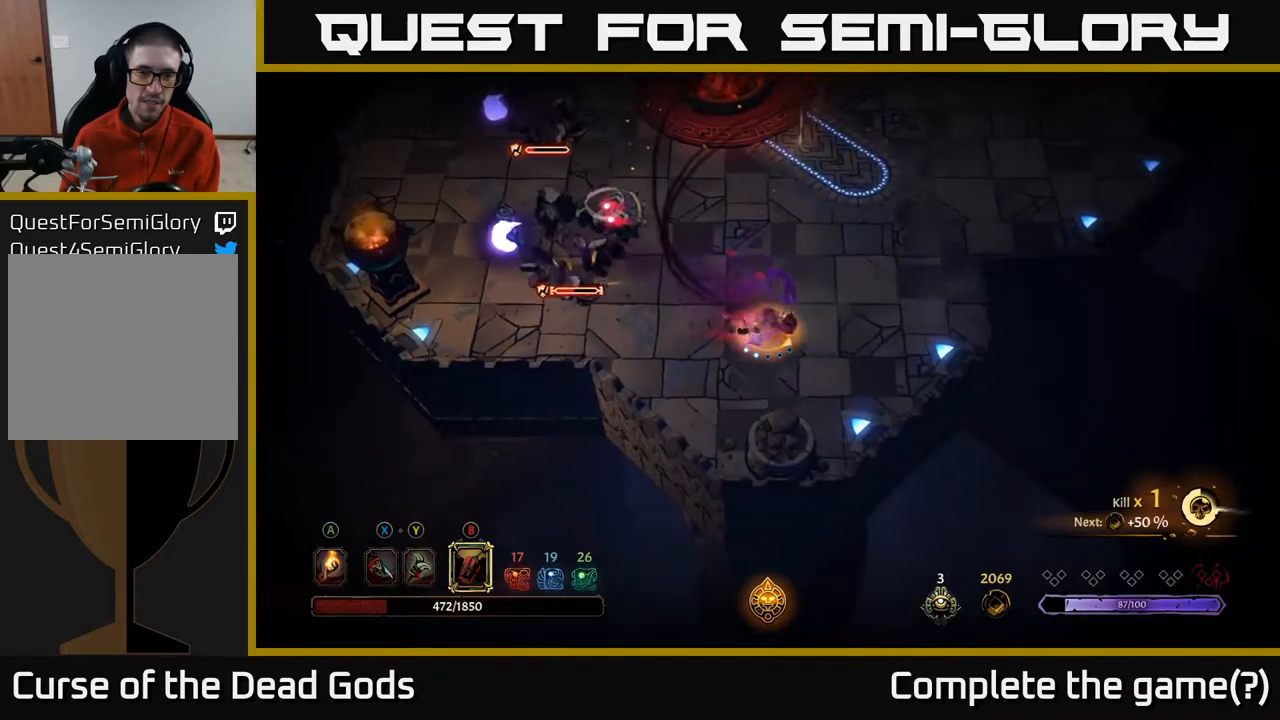
{"buttons": ["Y"], "left_stick": "left", "right_stick": "center", "events": [[50, "X", "up"], [333, "Y", "down"]]}
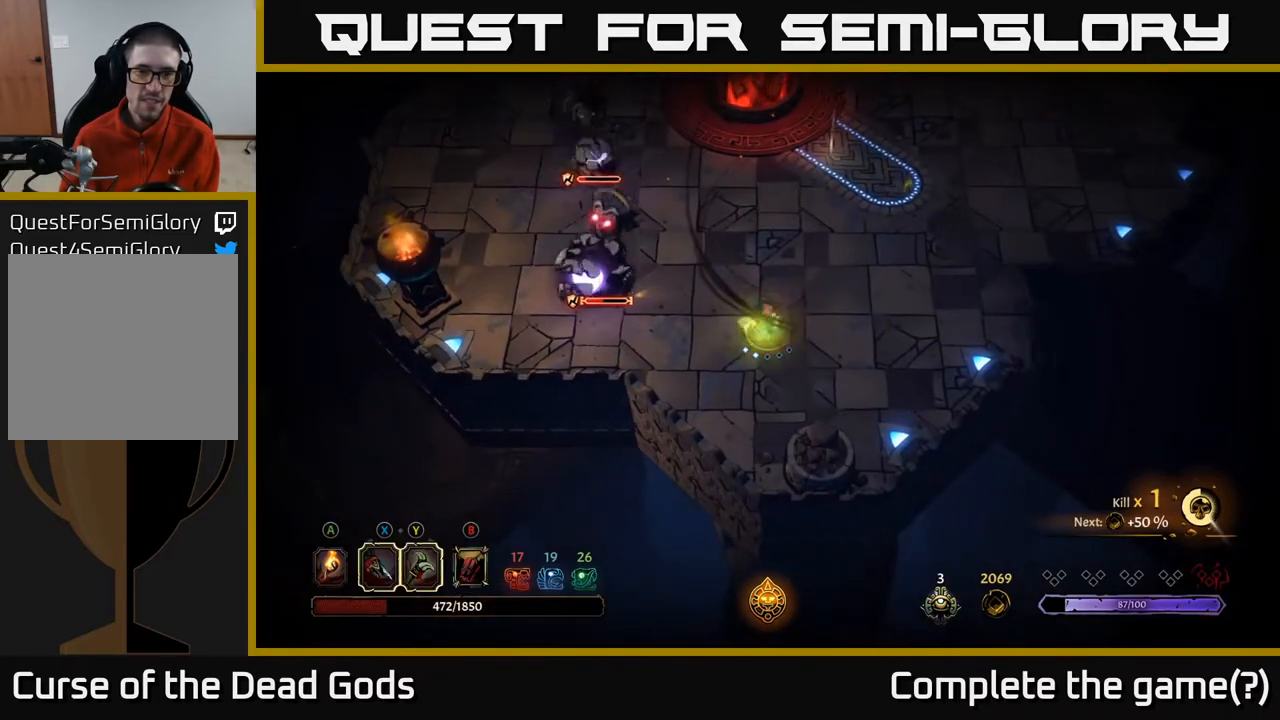
{"buttons": [], "left_stick": "center", "right_stick": "center", "events": [[217, "Y", "up"], [500, "left_stick", "center"]]}
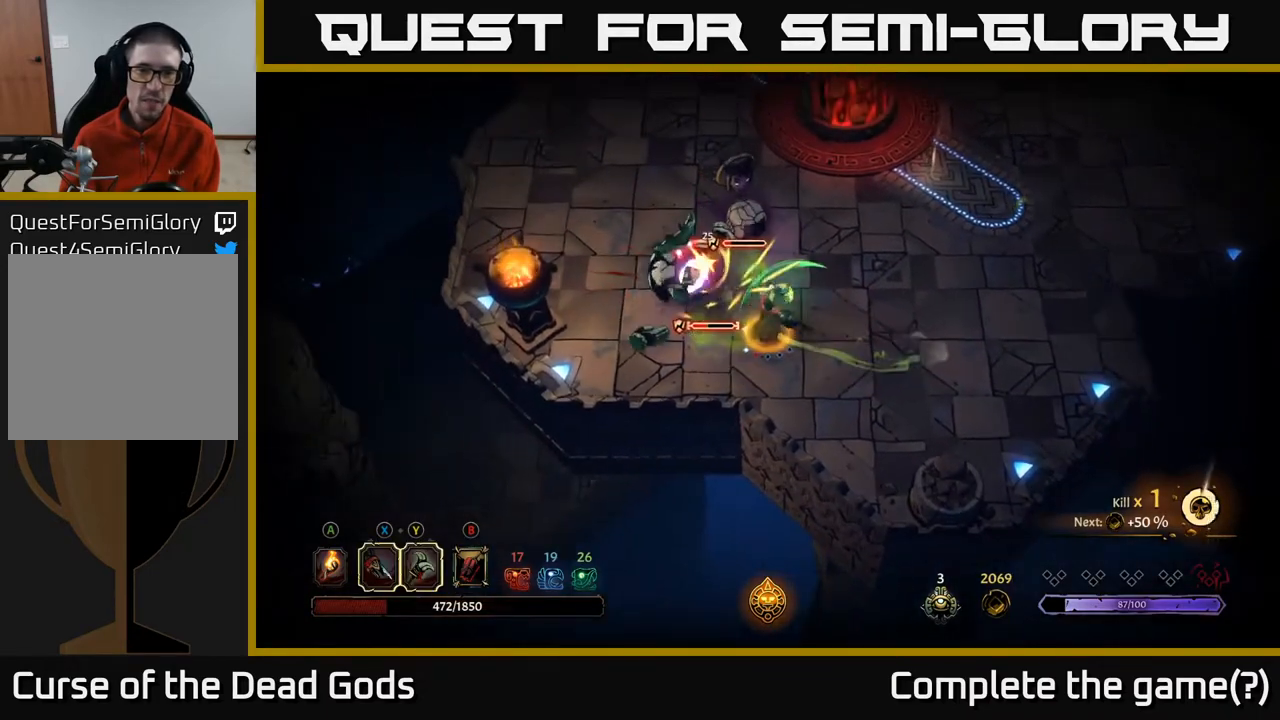
{"buttons": [], "left_stick": "up-right", "right_stick": "center", "events": [[283, "left_stick", "up-right"], [333, "R2", "down"], [467, "R2", "up"]]}
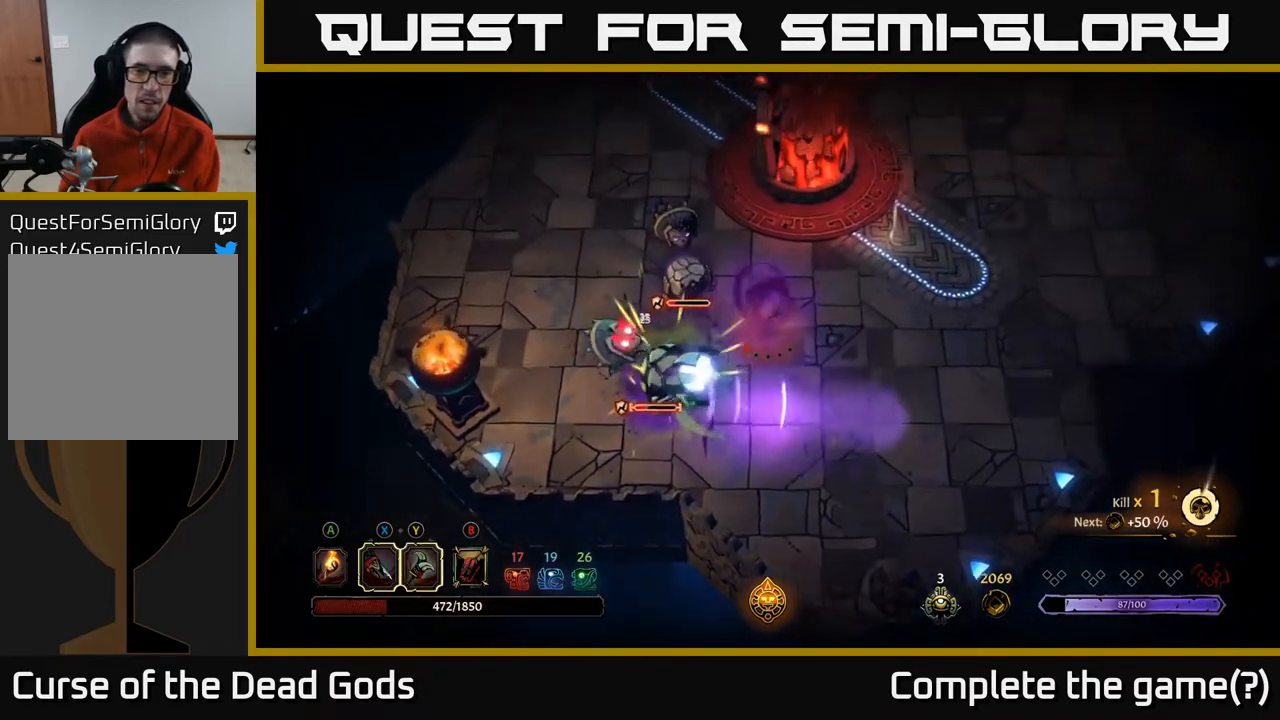
{"buttons": [], "left_stick": "right", "right_stick": "center", "events": [[50, "R2", "down"], [133, "R2", "up"], [367, "left_stick", "right"]]}
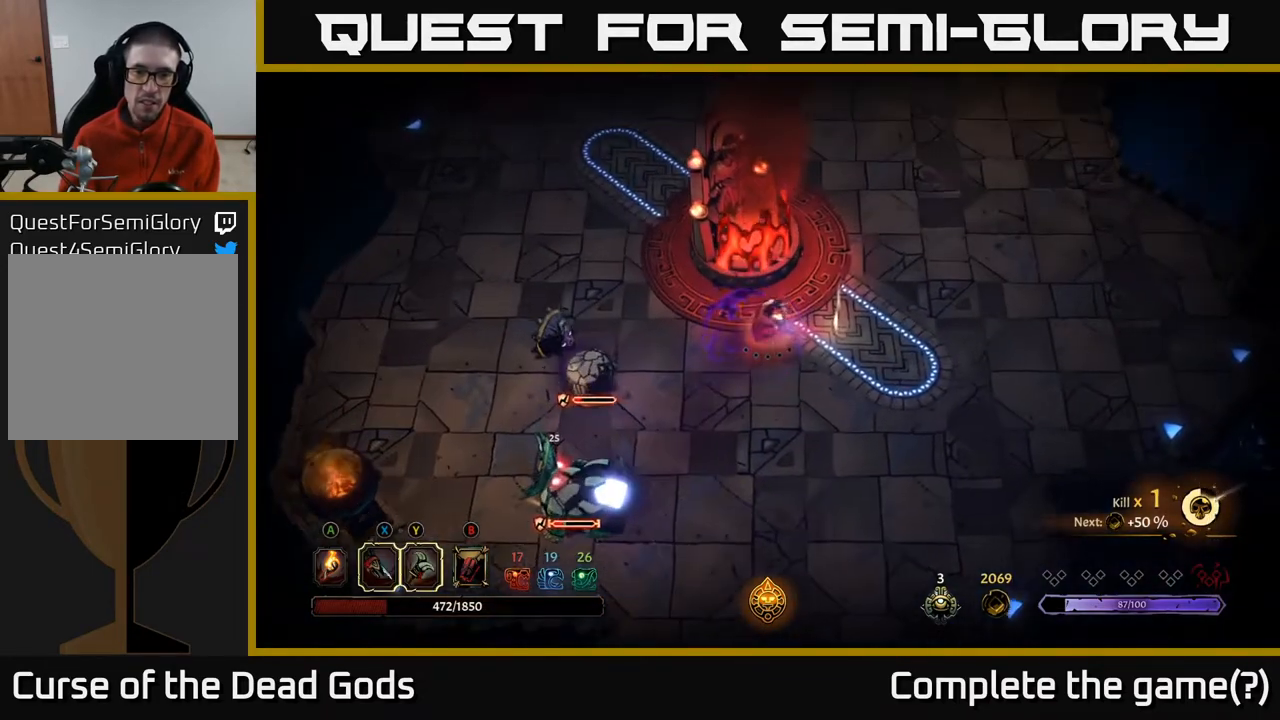
{"buttons": [], "left_stick": "right", "right_stick": "center", "events": []}
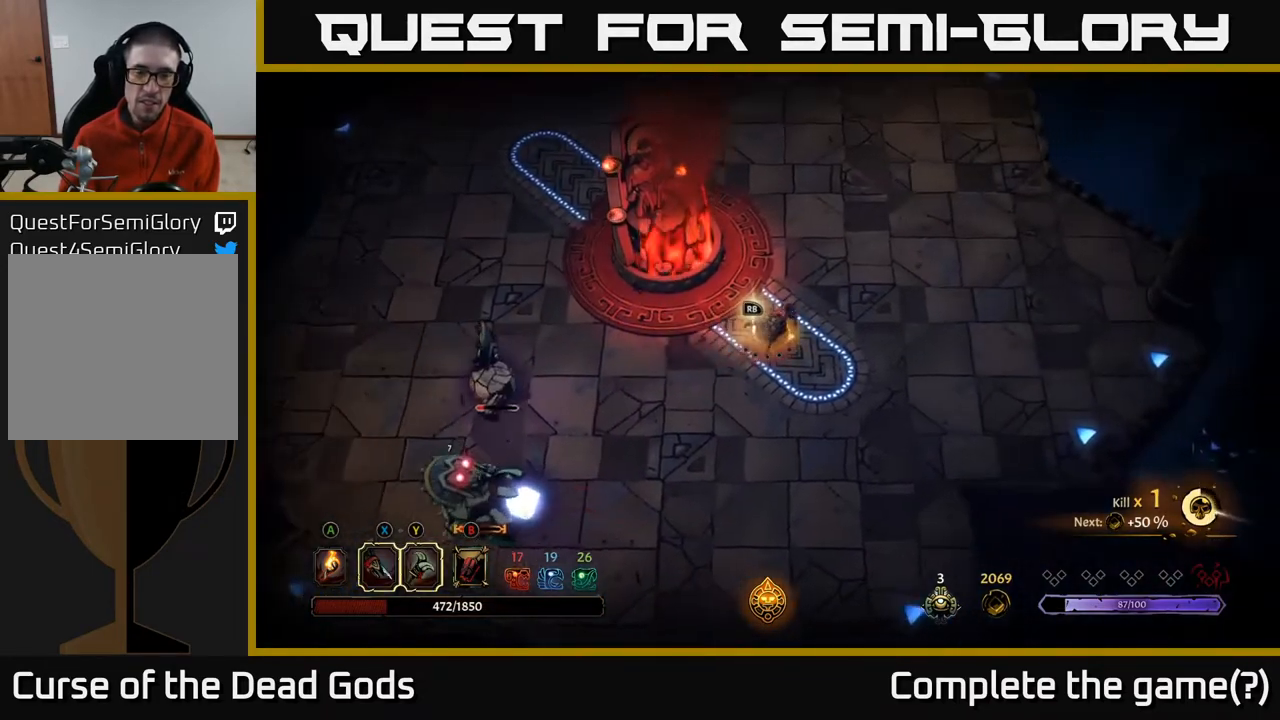
{"buttons": [], "left_stick": "right", "right_stick": "center", "events": []}
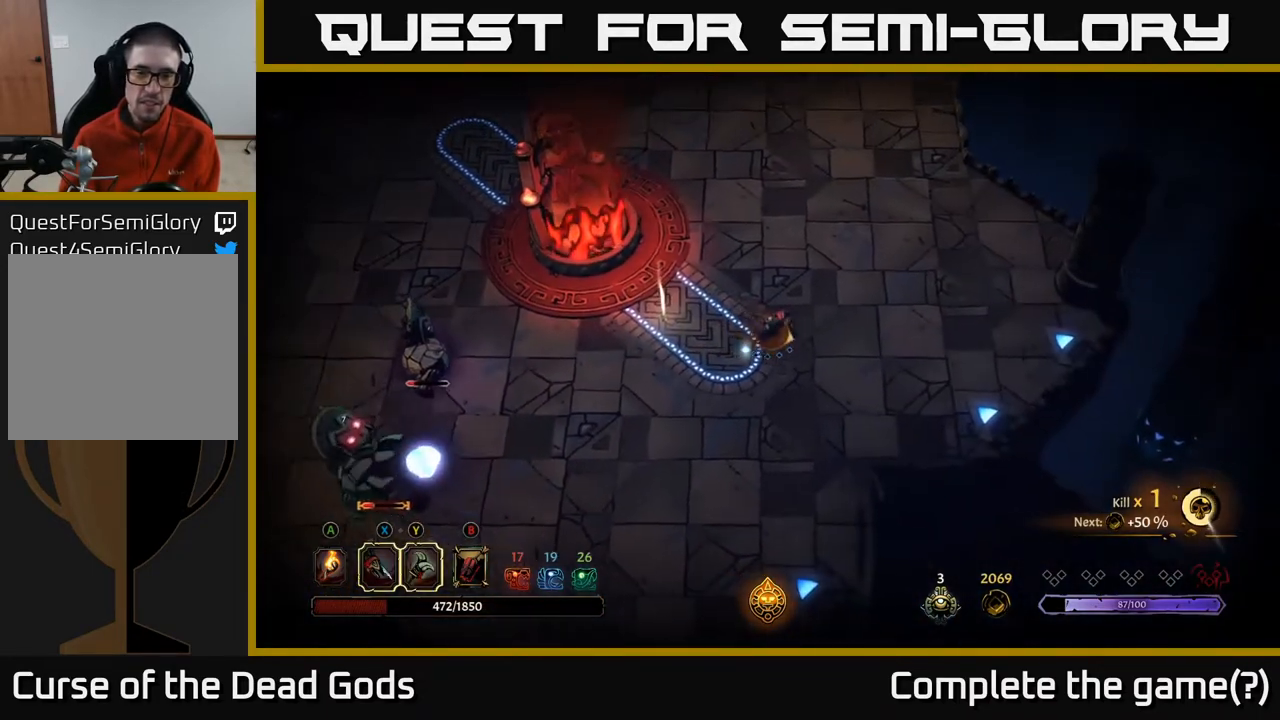
{"buttons": [], "left_stick": "left", "right_stick": "center", "events": [[50, "left_stick", "down-right"], [350, "left_stick", "down-left"], [433, "left_stick", "left"]]}
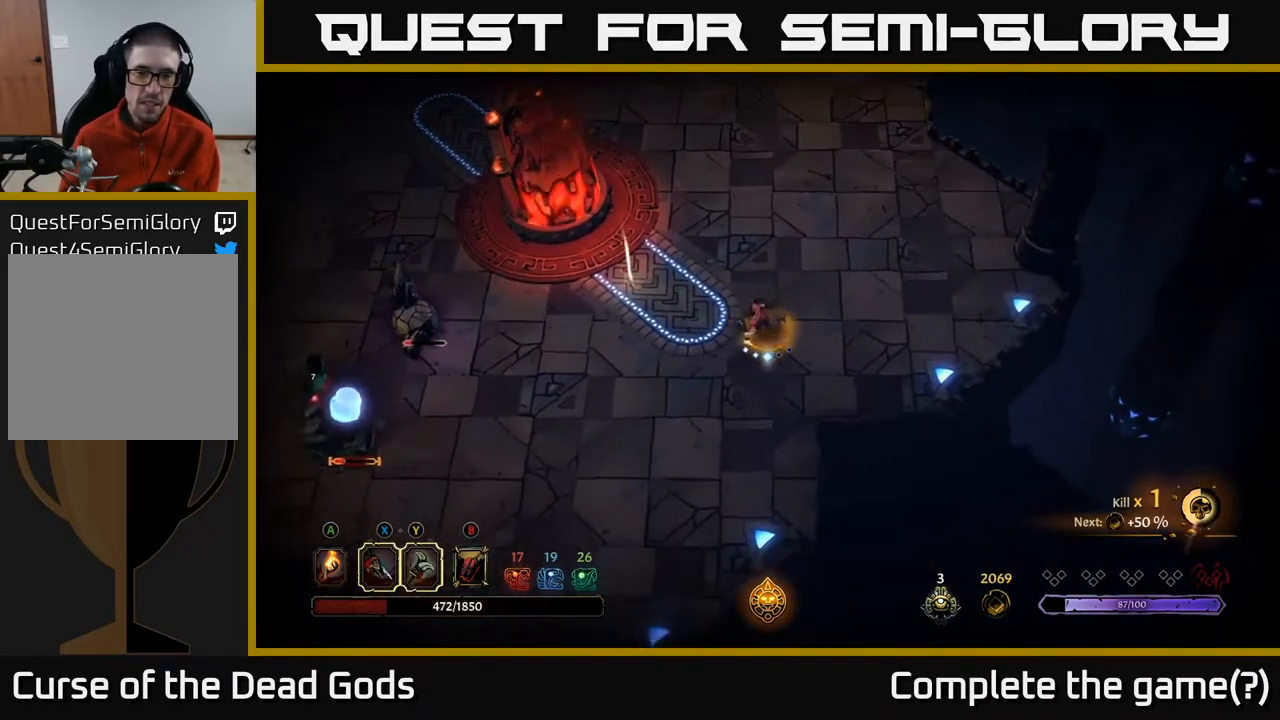
{"buttons": [], "left_stick": "left", "right_stick": "center", "events": [[100, "B", "down"], [167, "B", "up"], [250, "B", "down"], [317, "B", "up"]]}
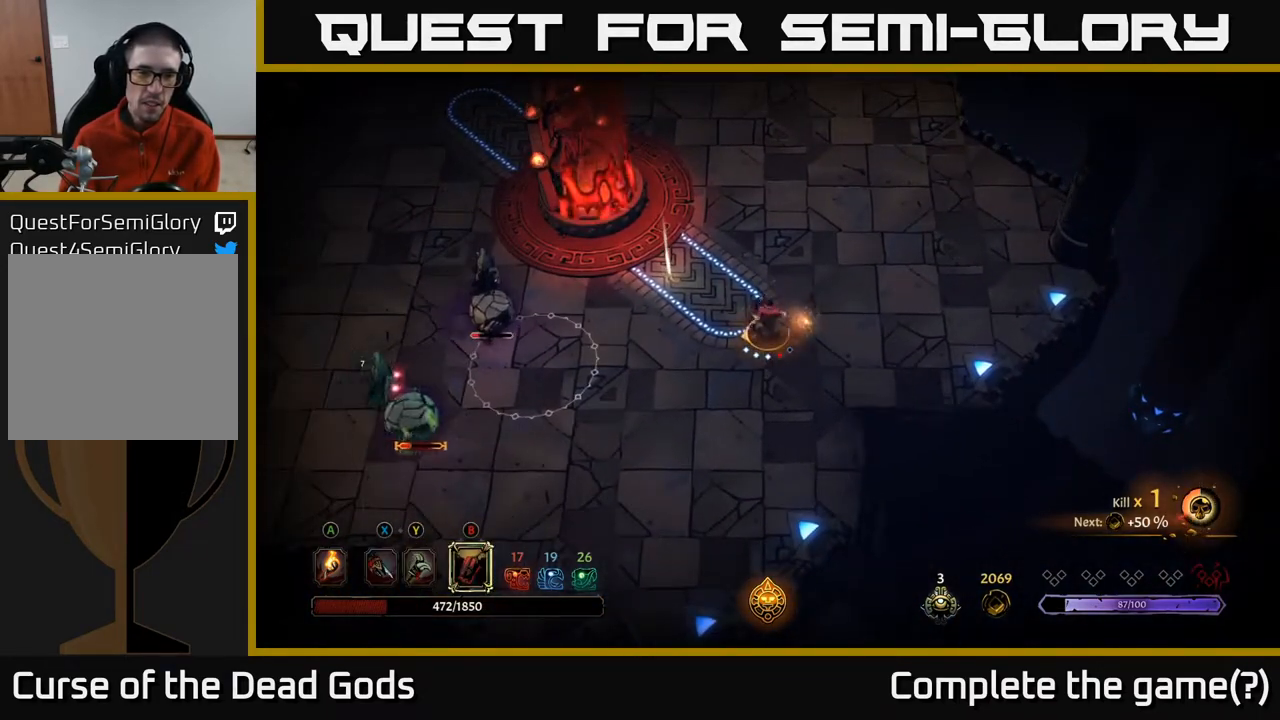
{"buttons": ["B"], "left_stick": "left", "right_stick": "center", "events": [[400, "B", "down"]]}
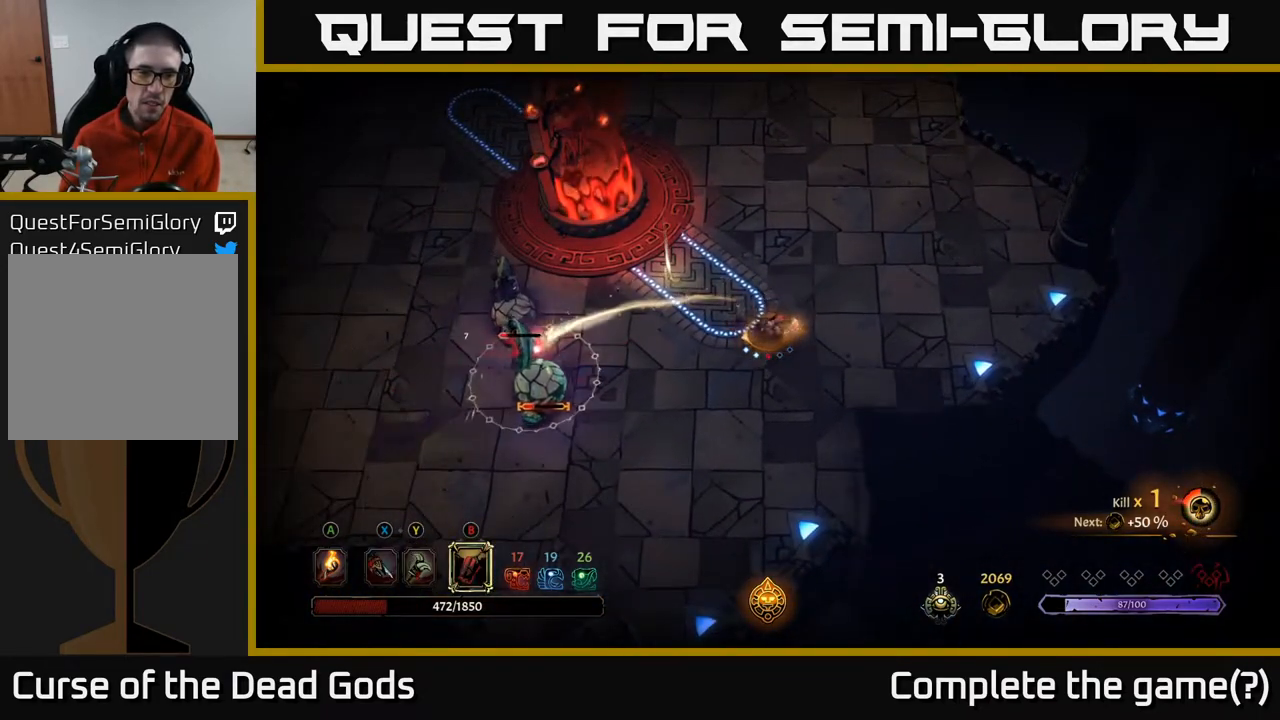
{"buttons": [], "left_stick": "left", "right_stick": "center", "events": [[33, "B", "up"]]}
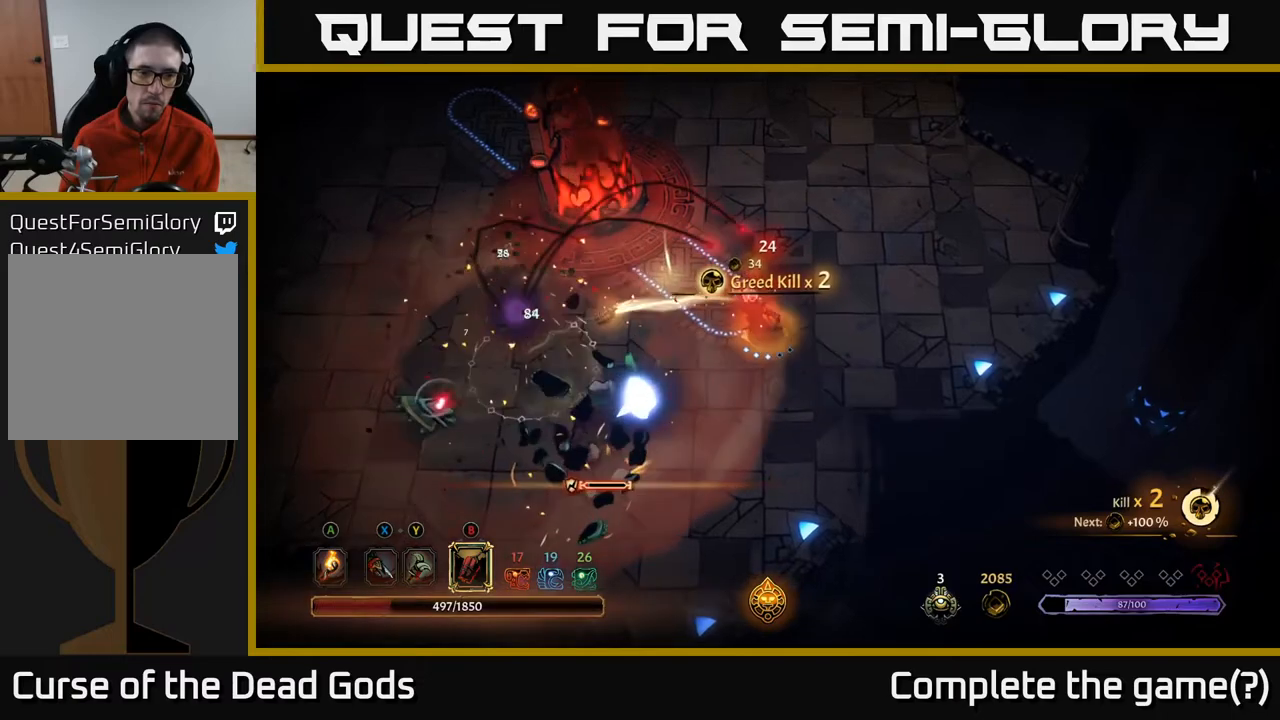
{"buttons": [], "left_stick": "down-left", "right_stick": "center", "events": [[100, "B", "down"], [100, "left_stick", "down-left"], [233, "B", "up"]]}
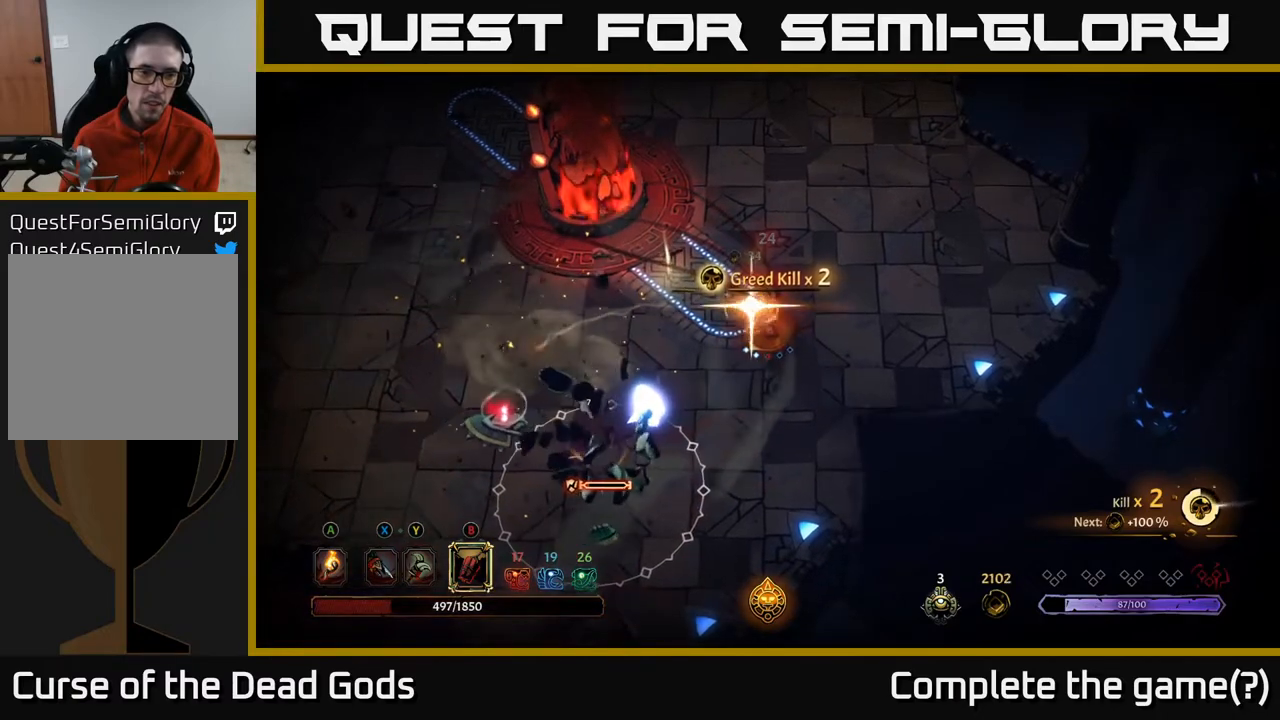
{"buttons": [], "left_stick": "down-left", "right_stick": "center", "events": []}
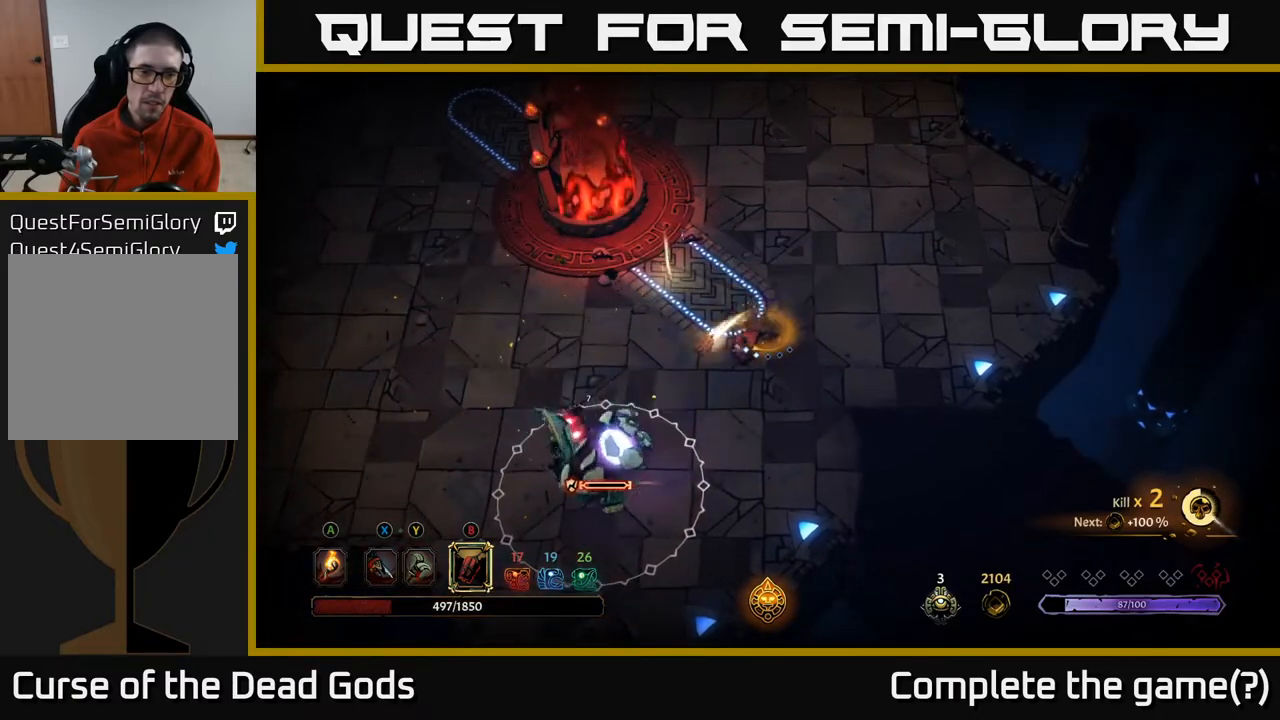
{"buttons": [], "left_stick": "left", "right_stick": "center", "events": [[317, "left_stick", "center"], [467, "left_stick", "left"]]}
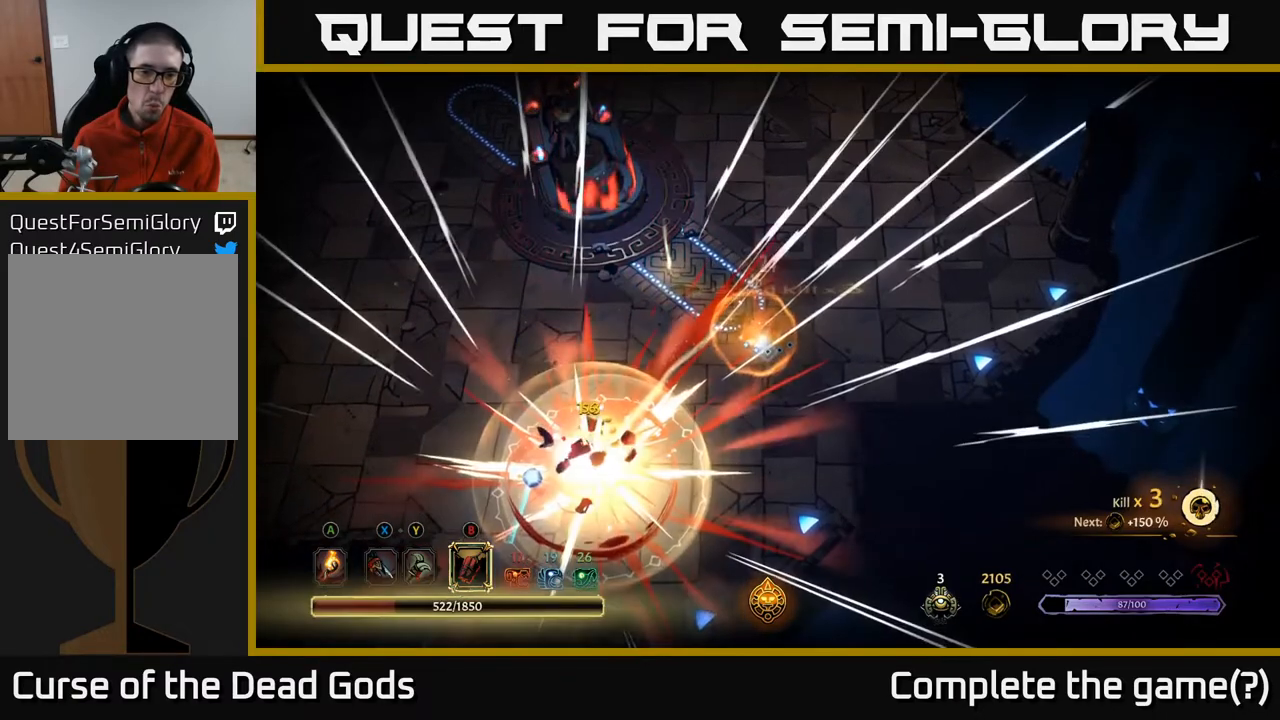
{"buttons": [], "left_stick": "left", "right_stick": "center", "events": []}
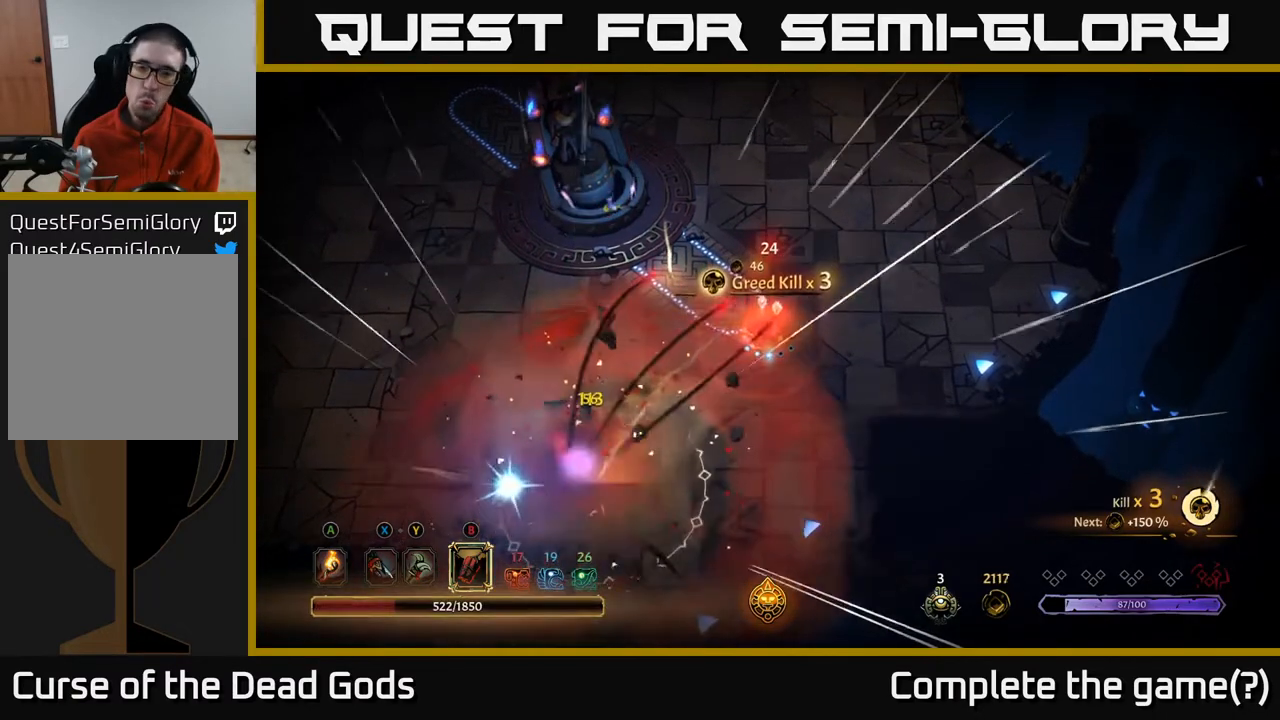
{"buttons": [], "left_stick": "left", "right_stick": "center", "events": [[83, "left_stick", "center"], [300, "left_stick", "left"]]}
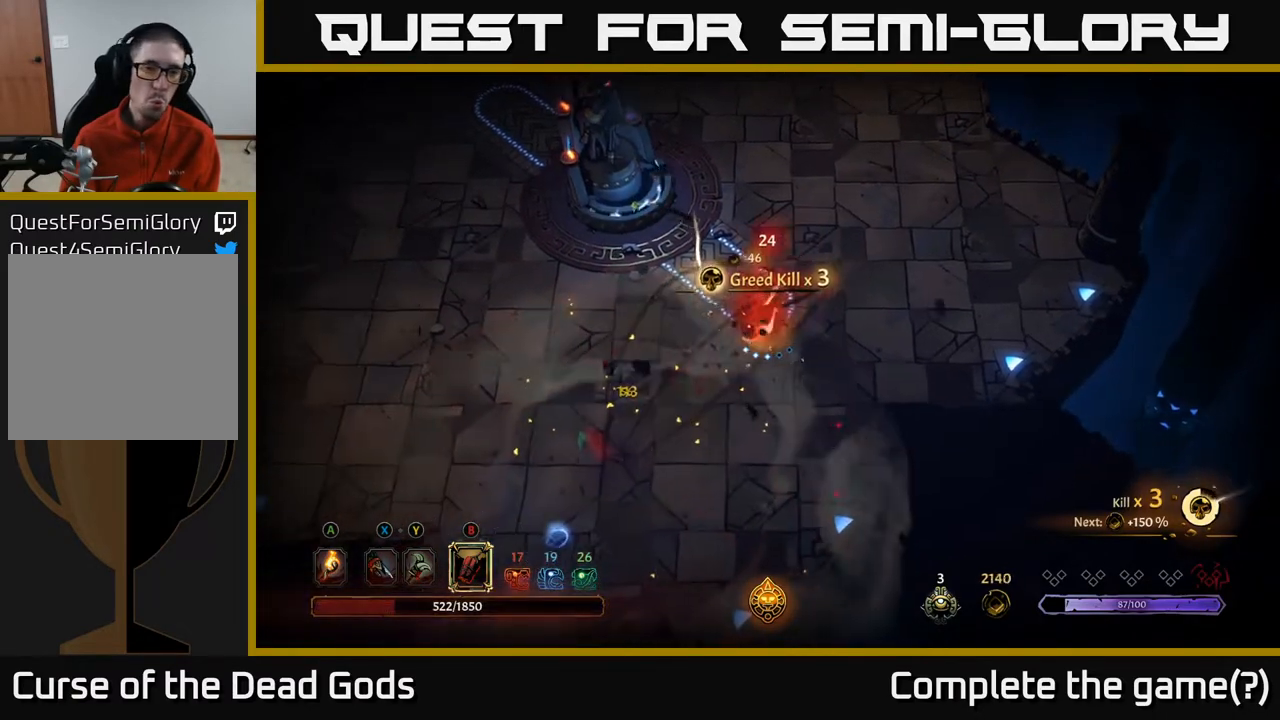
{"buttons": [], "left_stick": "down-left", "right_stick": "center", "events": [[200, "left_stick", "up-left"], [383, "left_stick", "down-left"]]}
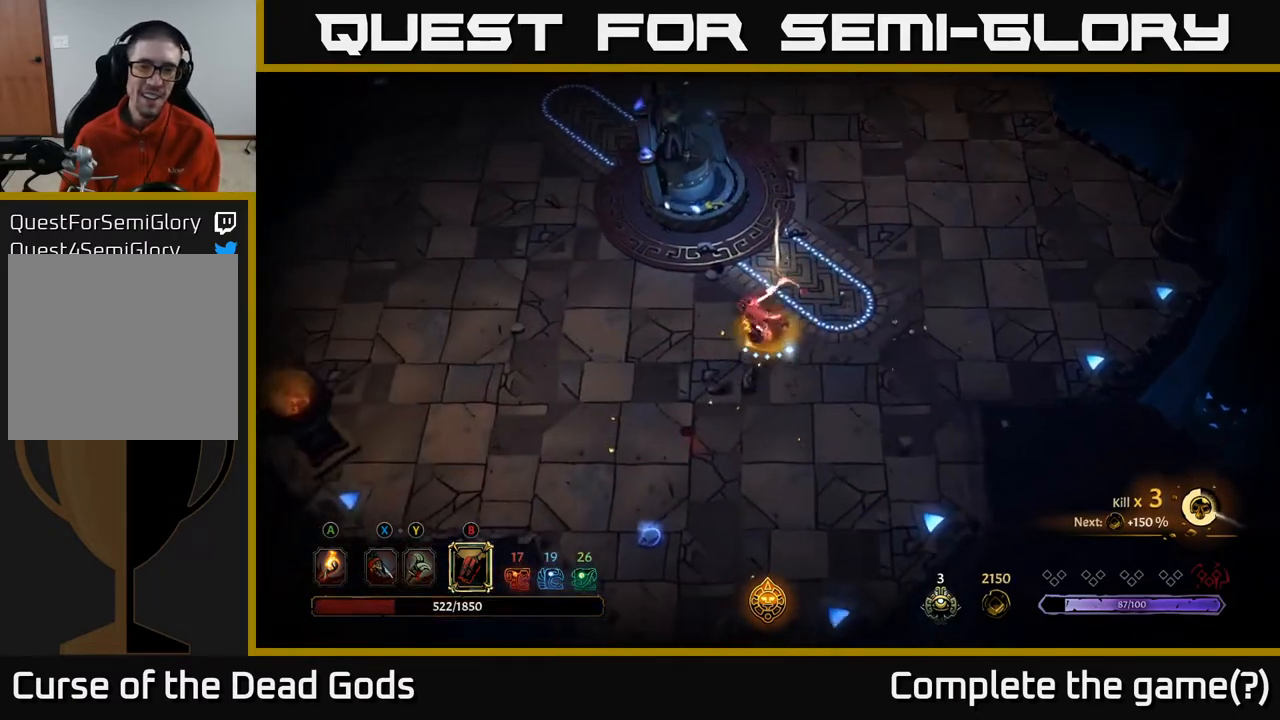
{"buttons": [], "left_stick": "down-left", "right_stick": "center", "events": []}
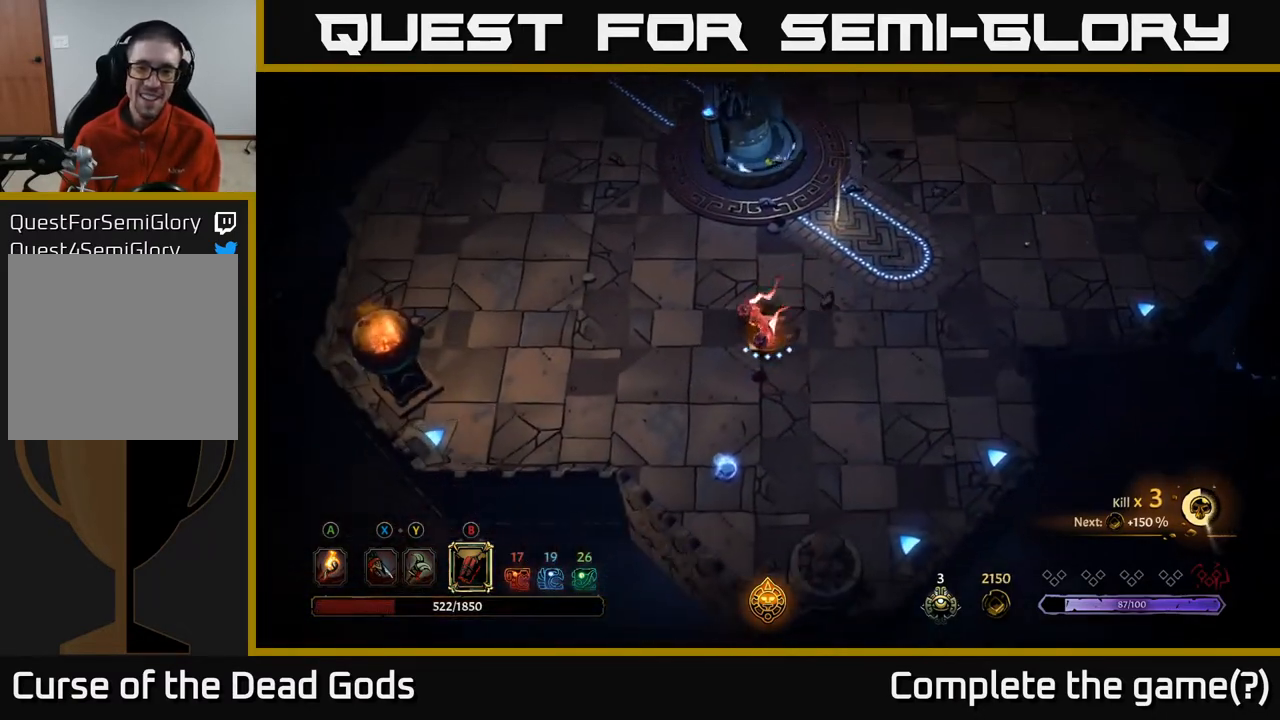
{"buttons": [], "left_stick": "down", "right_stick": "center", "events": [[33, "left_stick", "down"]]}
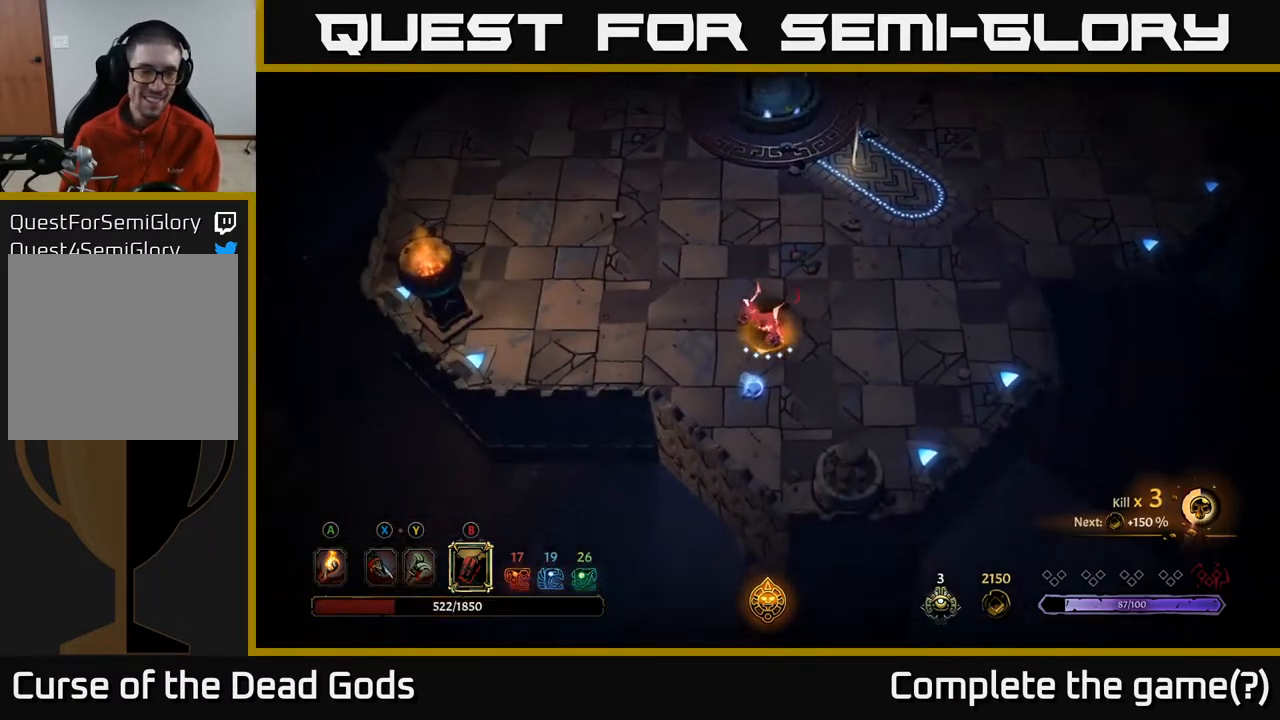
{"buttons": [], "left_stick": "up", "right_stick": "center", "events": [[67, "left_stick", "down-left"], [250, "left_stick", "up-left"], [333, "left_stick", "up"]]}
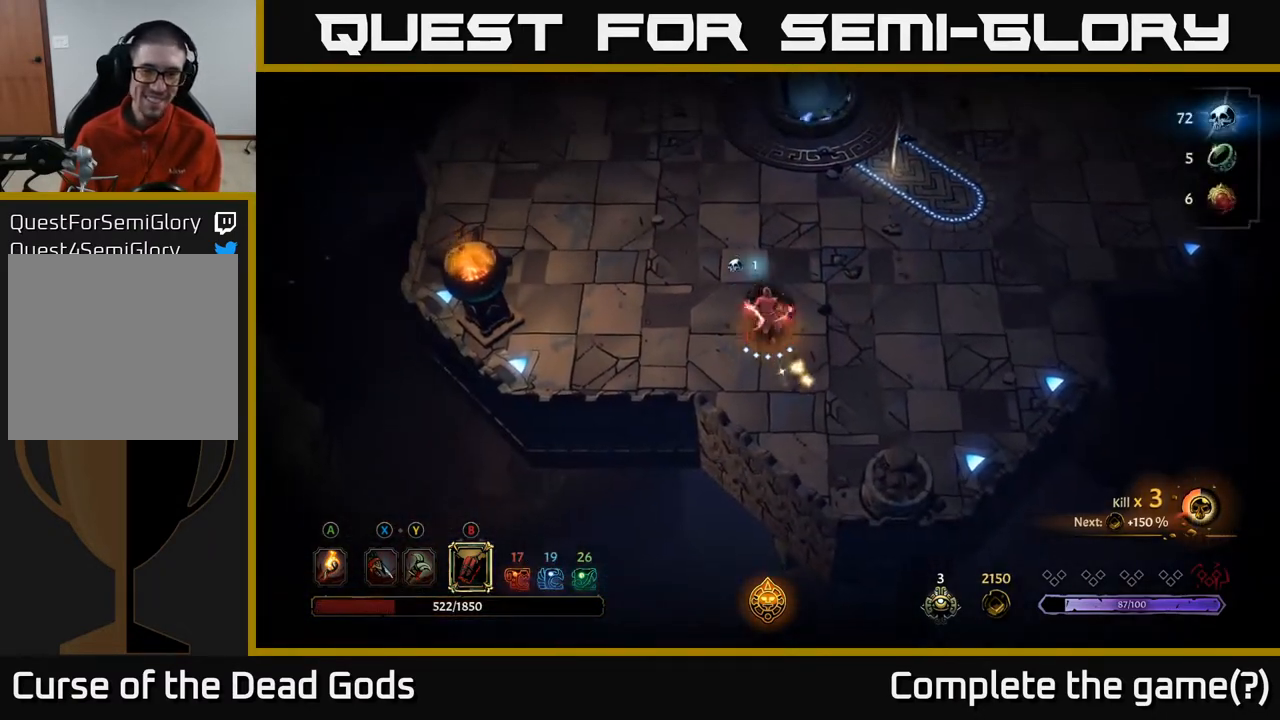
{"buttons": [], "left_stick": "up-left", "right_stick": "center", "events": [[33, "R2", "down"], [183, "R2", "up"], [433, "left_stick", "up-left"]]}
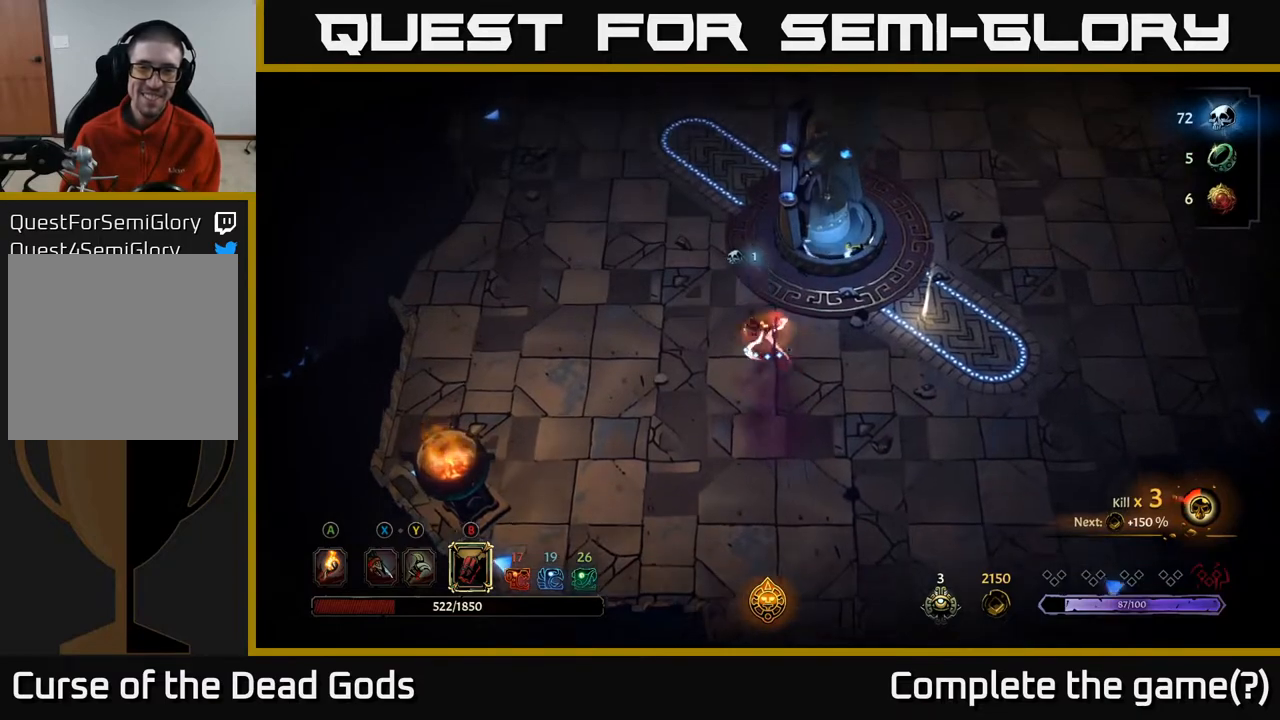
{"buttons": [], "left_stick": "right", "right_stick": "center", "events": [[500, "left_stick", "right"]]}
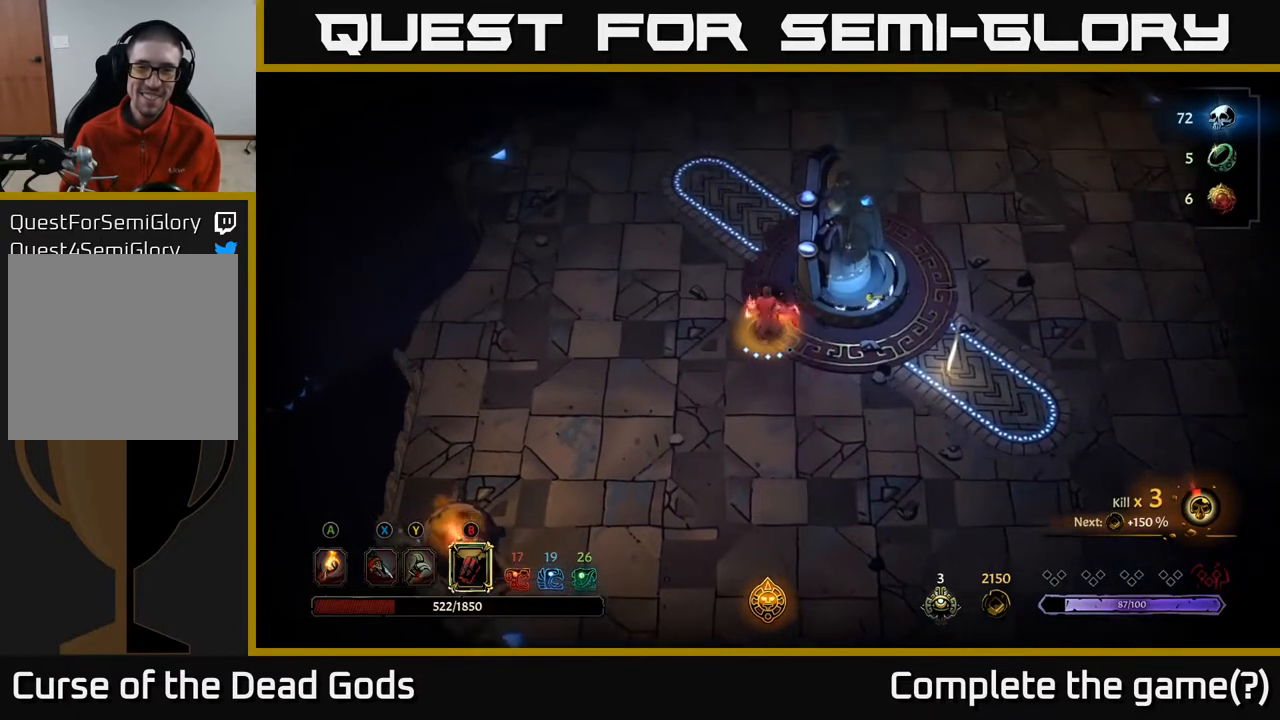
{"buttons": [], "left_stick": "right", "right_stick": "center", "events": [[83, "left_stick", "down-right"], [433, "left_stick", "right"]]}
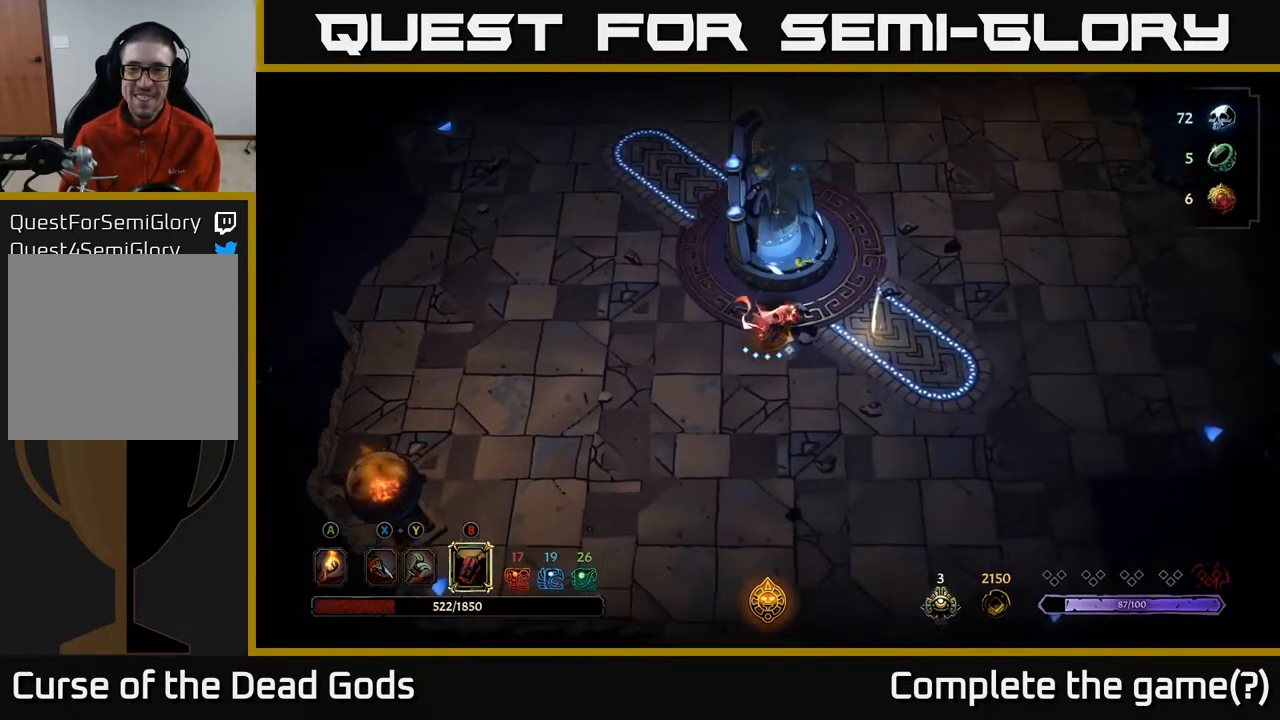
{"buttons": ["R1"], "left_stick": "center", "right_stick": "center", "events": [[450, "left_stick", "center"], [500, "R1", "down"]]}
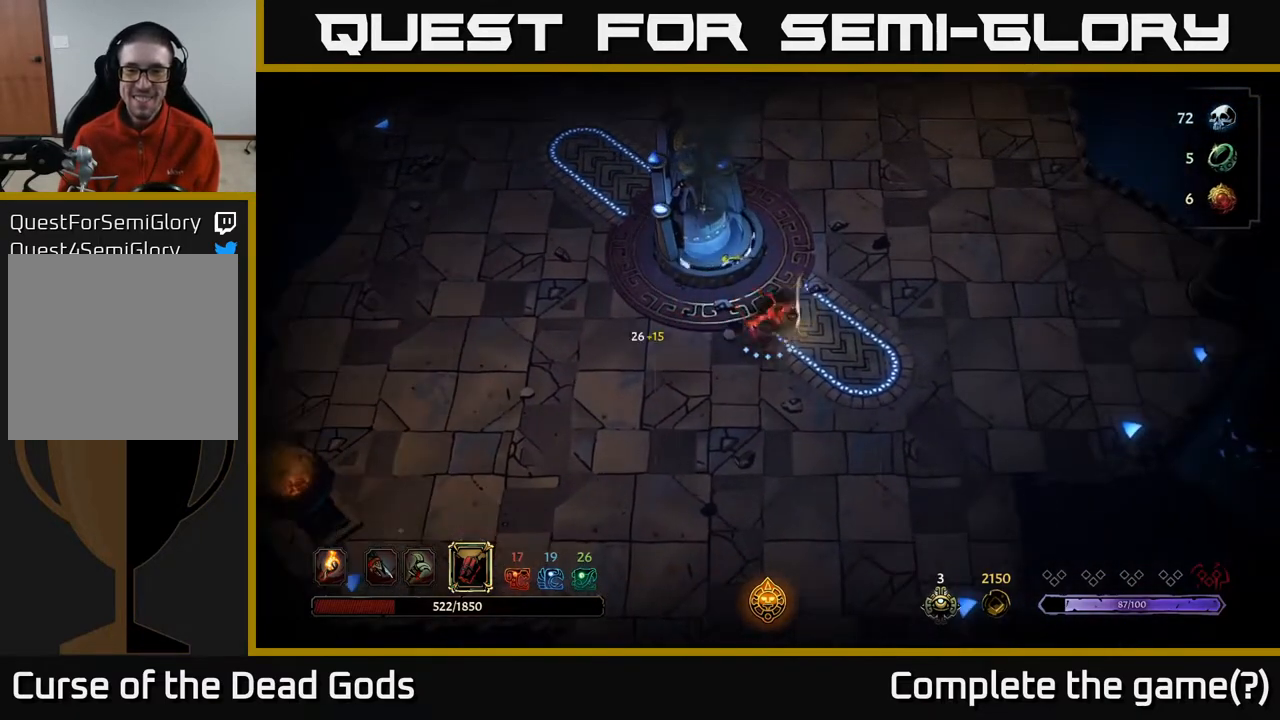
{"buttons": [], "left_stick": "center", "right_stick": "center", "events": [[100, "R1", "up"]]}